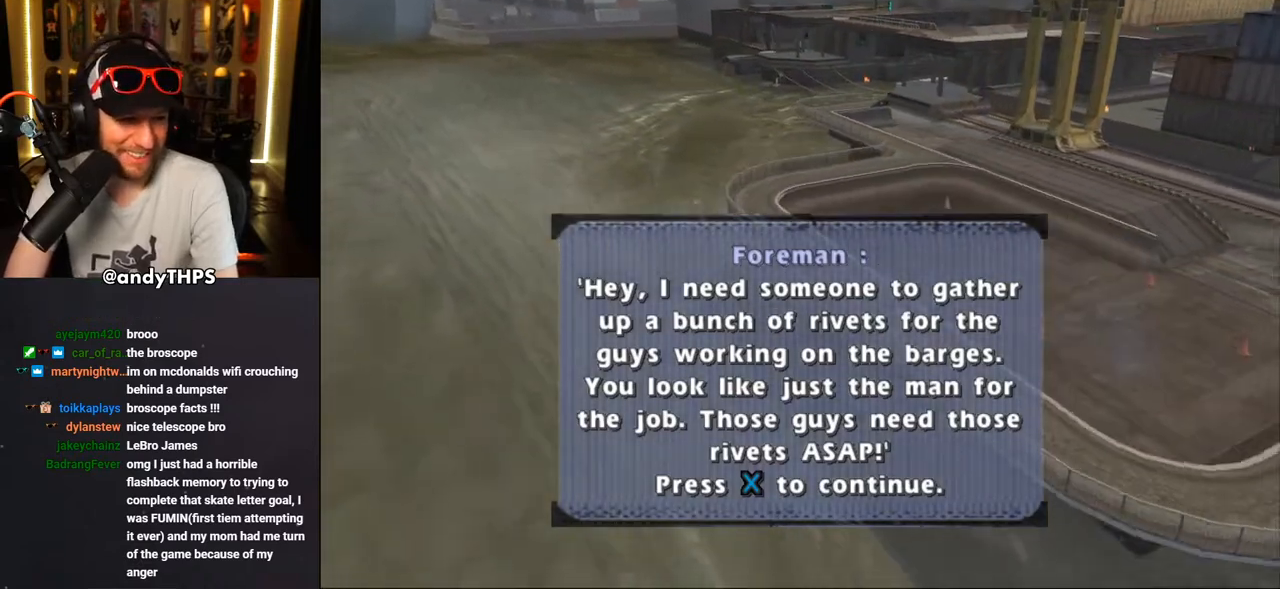
Gameplay with a controller (PlayStation layout); each line is a JSON object with the inputs held at the frame after it (dt_ms = milliseconds from this image to that frame). "events" lists button and stick changes between this image and that frame as [ms after this image, input, new state], when the widget could be followed in between.
{"dt_ms": 500, "buttons": [], "left_stick": "center", "right_stick": "center", "events": [[267, "CROSS", "down"], [433, "CROSS", "up"]]}
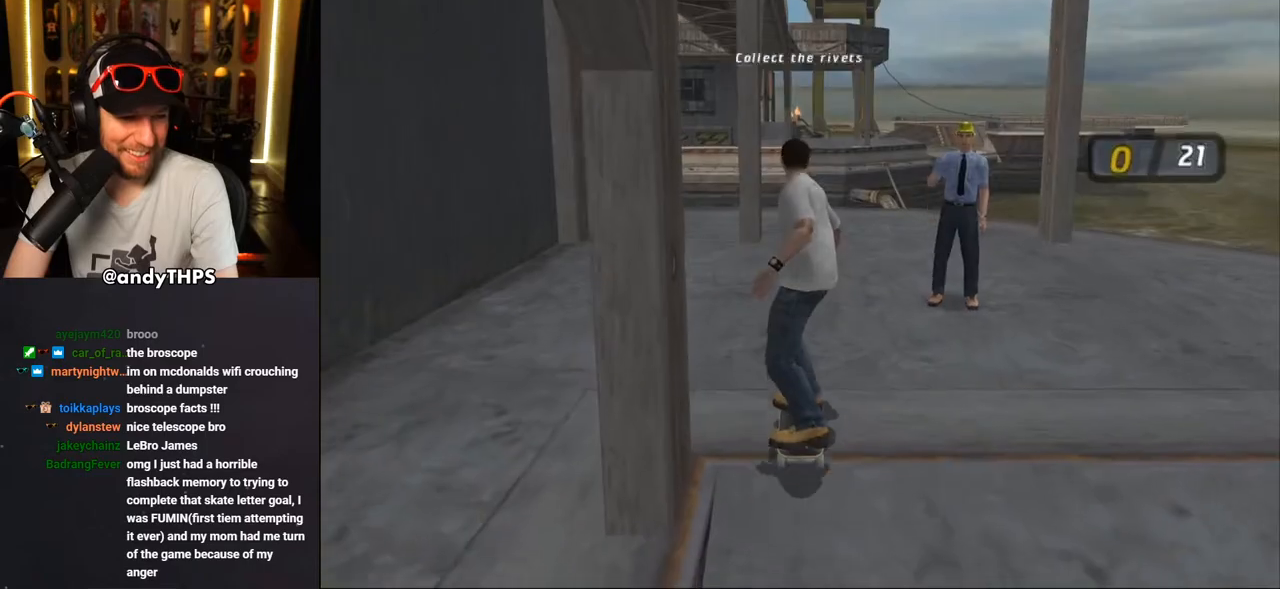
{"dt_ms": 500, "buttons": [], "left_stick": "center", "right_stick": "center", "events": []}
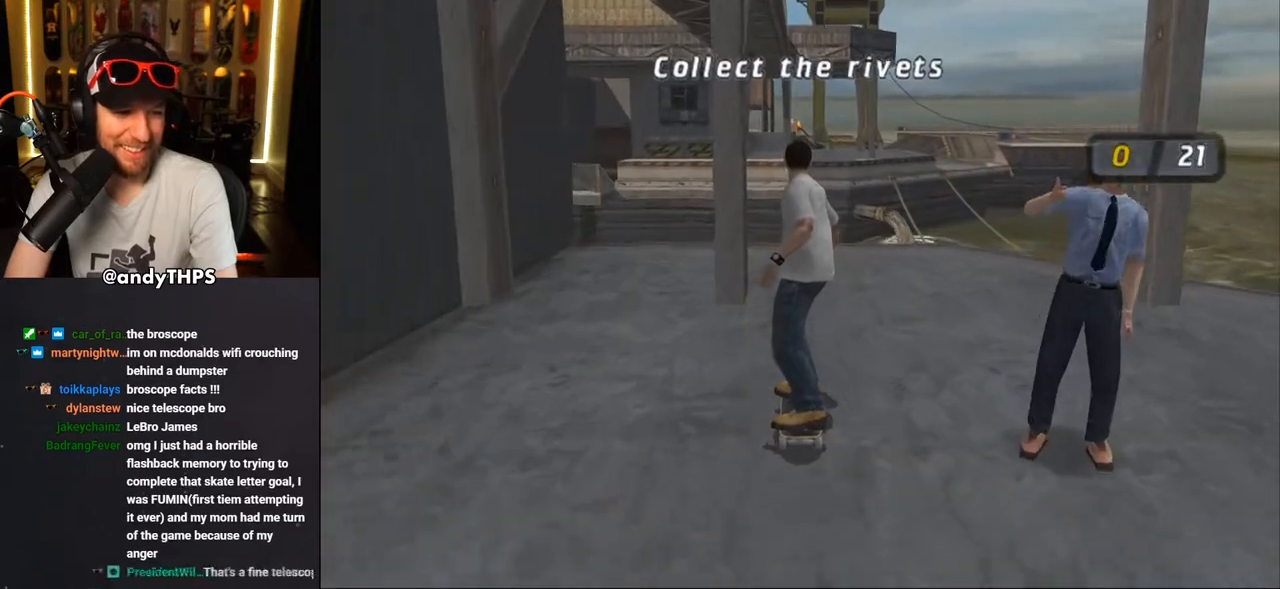
{"dt_ms": 500, "buttons": ["CROSS", "DPAD_DOWN"], "left_stick": "center", "right_stick": "center", "events": [[117, "CROSS", "down"], [167, "DPAD_DOWN", "down"]]}
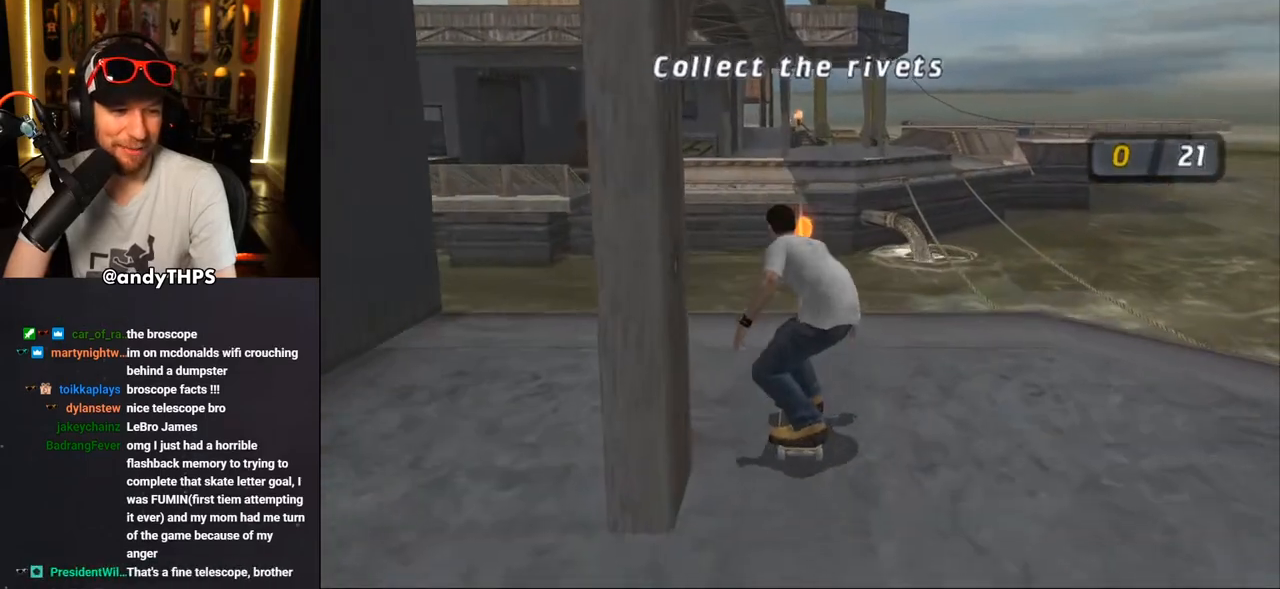
{"dt_ms": 500, "buttons": ["CROSS", "DPAD_DOWN"], "left_stick": "center", "right_stick": "center", "events": []}
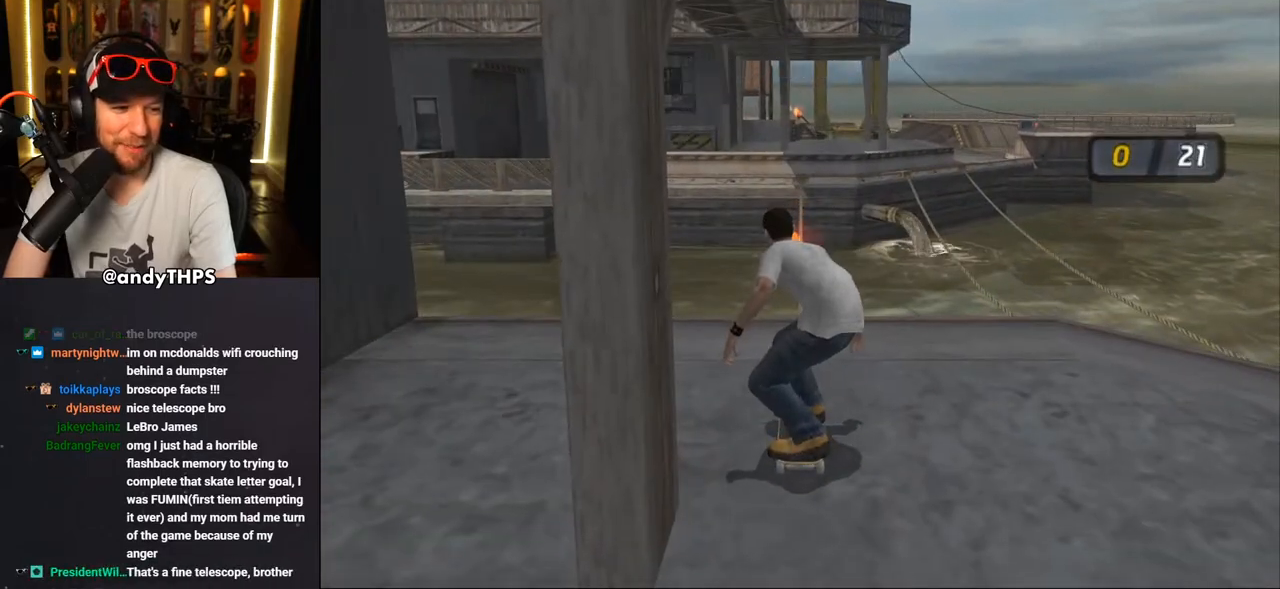
{"dt_ms": 500, "buttons": [], "left_stick": "center", "right_stick": "center", "events": [[33, "DPAD_DOWN", "up"], [267, "DPAD_UP", "down"], [350, "DPAD_UP", "up"], [400, "DPAD_UP", "down"], [467, "CROSS", "up"], [467, "DPAD_UP", "up"]]}
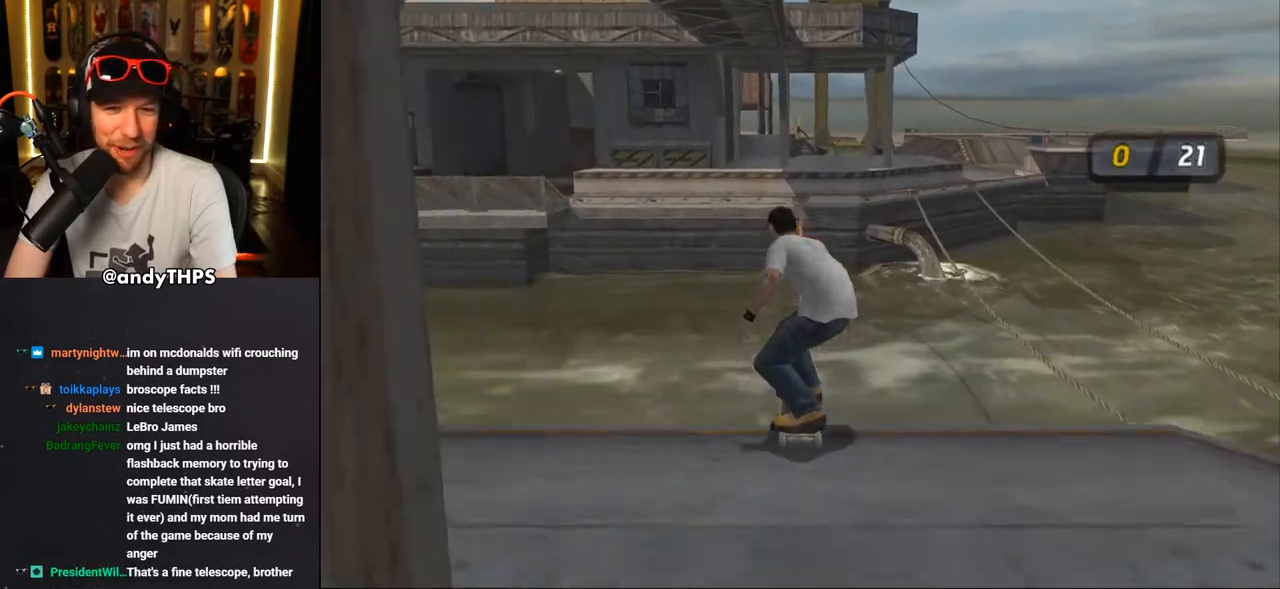
{"dt_ms": 500, "buttons": ["TRIANGLE", "DPAD_UP"], "left_stick": "center", "right_stick": "center", "events": [[50, "DPAD_UP", "down"], [133, "DPAD_UP", "up"], [183, "DPAD_UP", "down"], [283, "DPAD_UP", "up"], [317, "DPAD_UP", "down"], [400, "DPAD_UP", "up"], [450, "DPAD_UP", "down"], [450, "TRIANGLE", "down"]]}
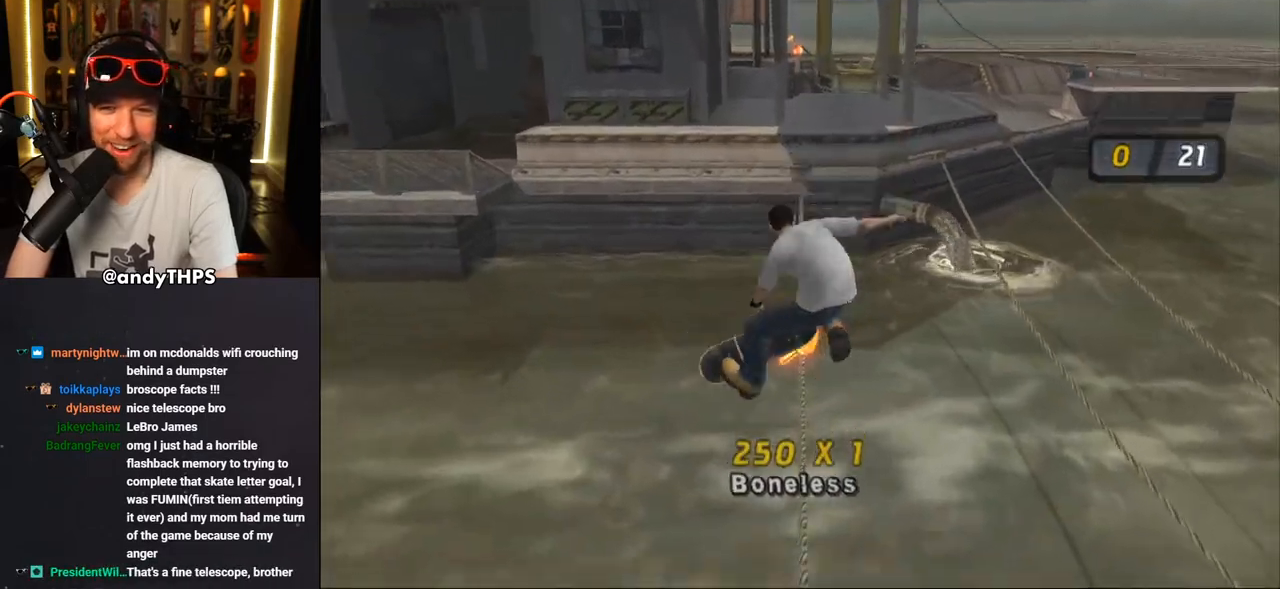
{"dt_ms": 500, "buttons": ["DPAD_UP"], "left_stick": "center", "right_stick": "center", "events": [[367, "DPAD_UP", "up"], [433, "DPAD_UP", "down"], [500, "TRIANGLE", "up"]]}
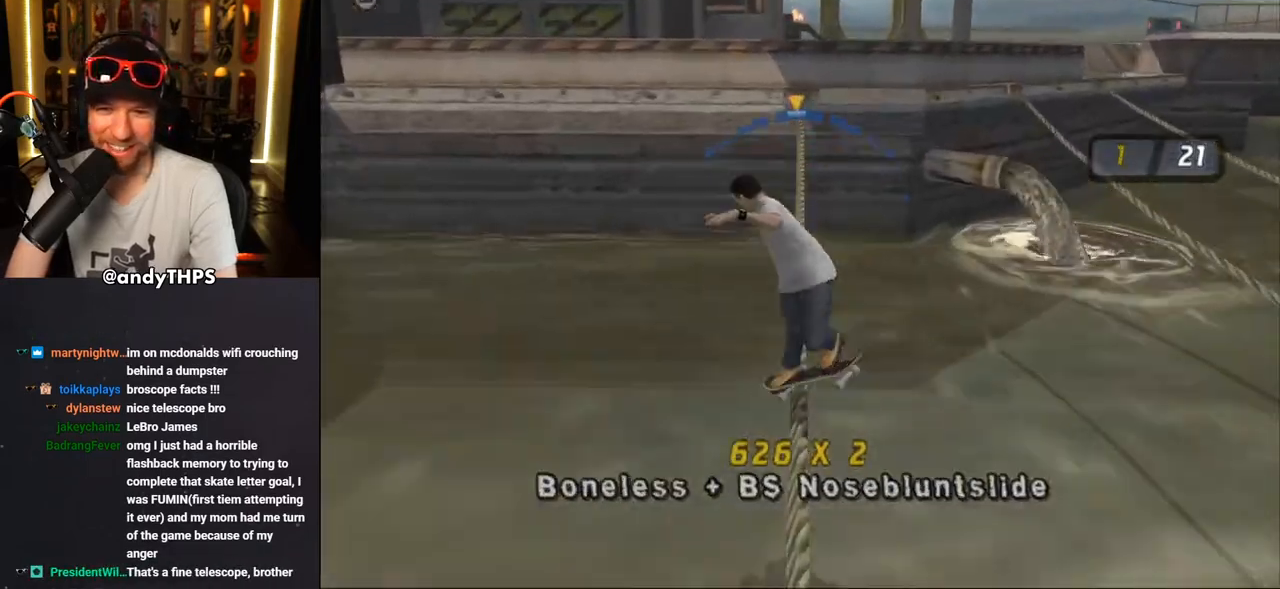
{"dt_ms": 500, "buttons": ["CROSS"], "left_stick": "center", "right_stick": "center", "events": [[17, "CROSS", "down"], [33, "DPAD_UP", "up"], [117, "DPAD_UP", "down"], [200, "DPAD_UP", "up"], [267, "DPAD_UP", "down"], [317, "CROSS", "up"], [350, "DPAD_UP", "up"], [417, "CROSS", "down"]]}
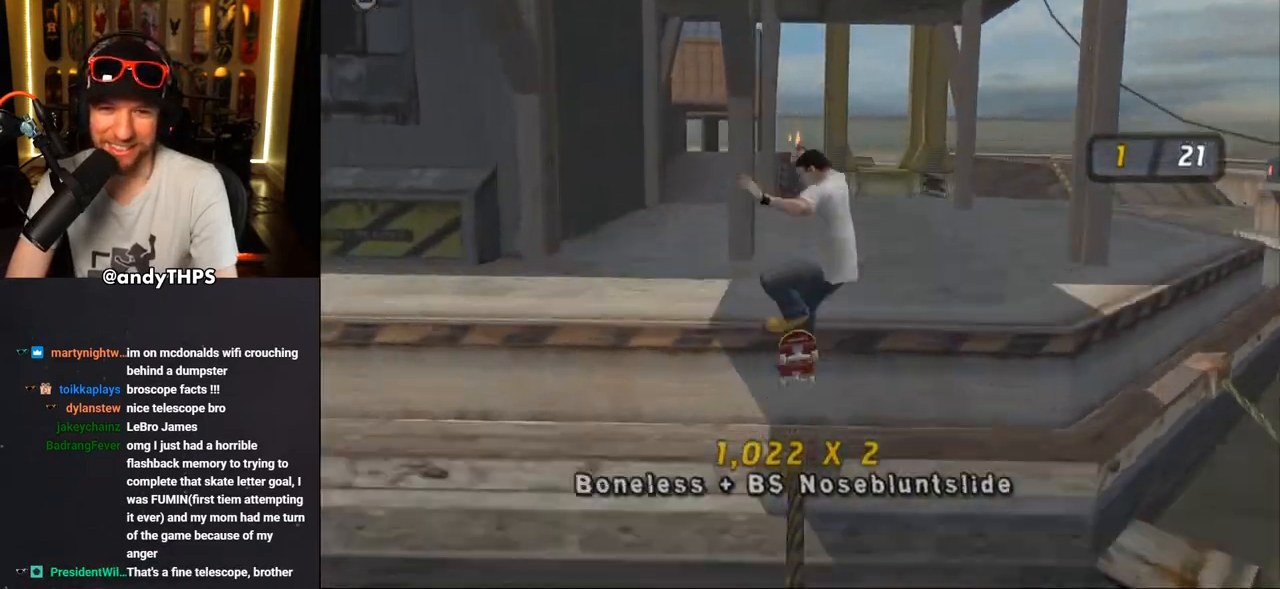
{"dt_ms": 500, "buttons": ["CROSS"], "left_stick": "center", "right_stick": "center", "events": [[33, "DPAD_UP", "down"], [100, "DPAD_UP", "up"], [217, "DPAD_DOWN", "down"], [300, "DPAD_DOWN", "up"], [383, "DPAD_UP", "down"], [450, "DPAD_UP", "up"]]}
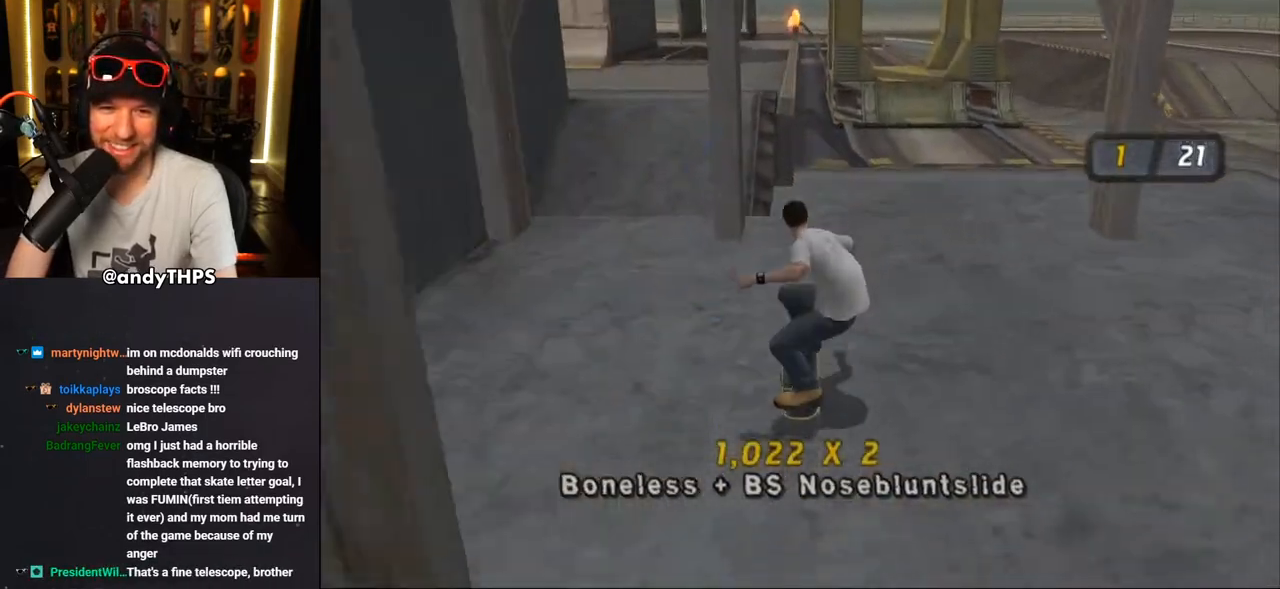
{"dt_ms": 500, "buttons": ["DPAD_UP"], "left_stick": "center", "right_stick": "center", "events": [[33, "DPAD_DOWN", "down"], [150, "DPAD_DOWN", "up"], [233, "CROSS", "up"], [317, "DPAD_UP", "down"], [400, "DPAD_UP", "up"], [467, "DPAD_UP", "down"]]}
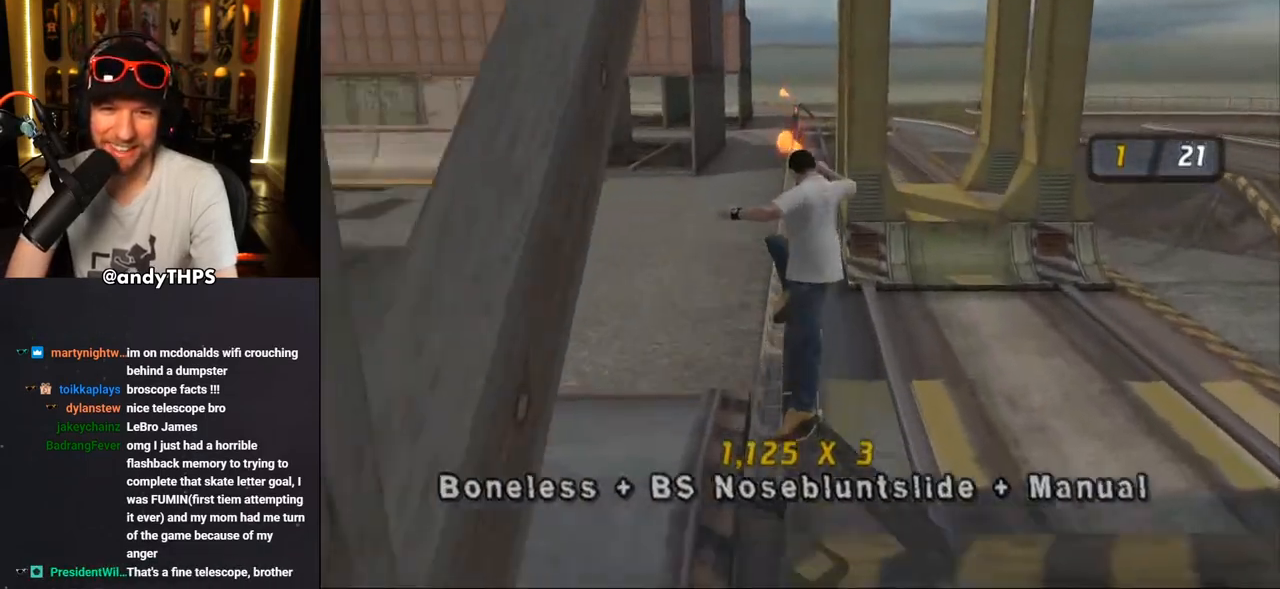
{"dt_ms": 500, "buttons": ["TRIANGLE", "L1", "DPAD_UP", "DPAD_LEFT"], "left_stick": "center", "right_stick": "center", "events": [[133, "DPAD_UP", "up"], [133, "TRIANGLE", "down"], [267, "DPAD_LEFT", "down"], [300, "DPAD_UP", "down"], [300, "TRIANGLE", "up"], [317, "CROSS", "down"], [333, "L1", "down"], [400, "CROSS", "up"], [400, "TRIANGLE", "down"]]}
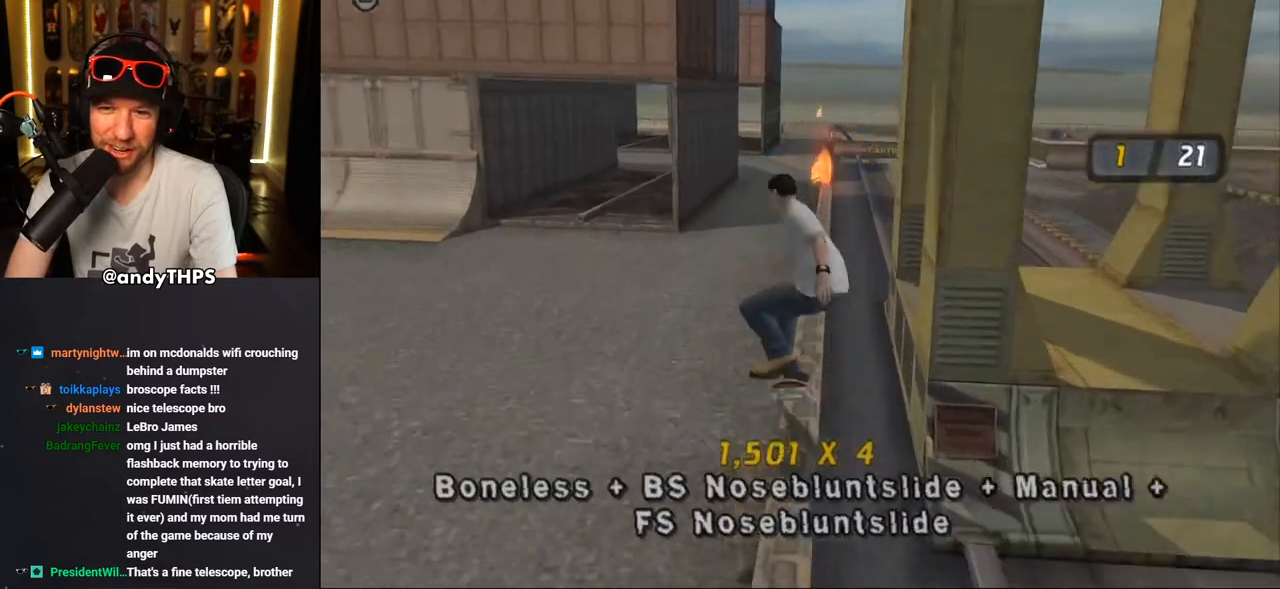
{"dt_ms": 500, "buttons": ["TRIANGLE", "L1", "DPAD_UP", "DPAD_LEFT"], "left_stick": "center", "right_stick": "center", "events": [[33, "DPAD_LEFT", "up"], [50, "DPAD_RIGHT", "down"], [100, "CROSS", "down"], [100, "DPAD_UP", "up"], [117, "TRIANGLE", "up"], [200, "CROSS", "up"], [200, "TRIANGLE", "down"], [283, "DPAD_UP", "down"], [350, "DPAD_RIGHT", "up"], [367, "CROSS", "down"], [383, "DPAD_LEFT", "down"], [383, "TRIANGLE", "up"], [450, "CROSS", "up"], [450, "TRIANGLE", "down"]]}
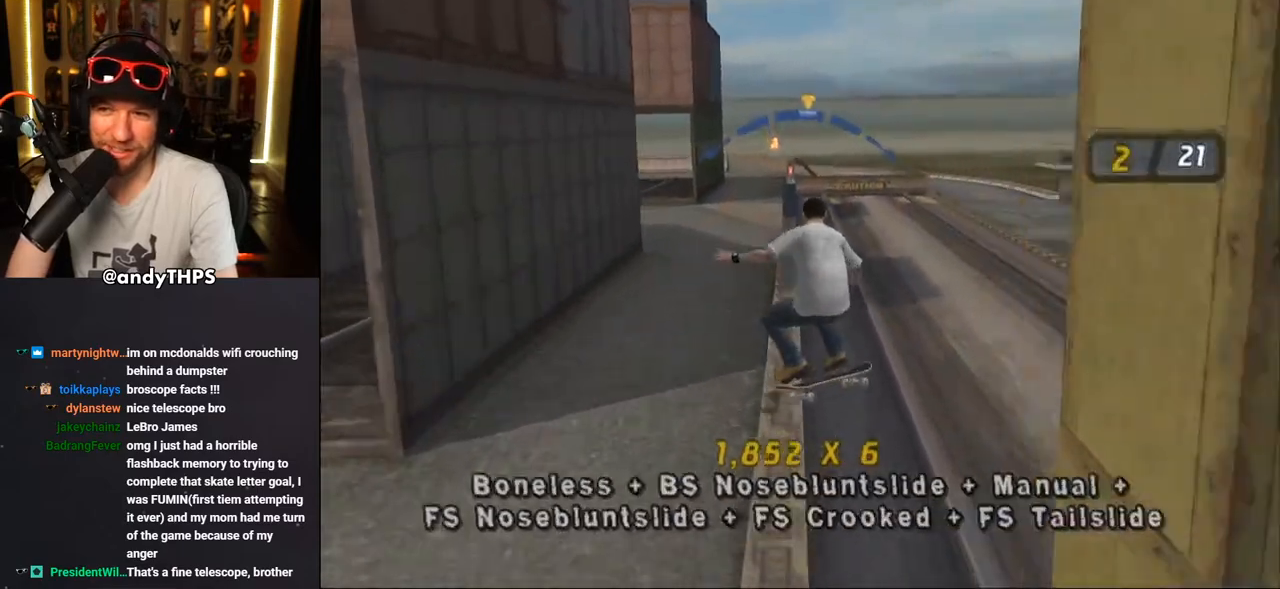
{"dt_ms": 500, "buttons": ["CROSS"], "left_stick": "center", "right_stick": "center", "events": [[100, "DPAD_LEFT", "up"], [100, "L1", "up"], [117, "DPAD_UP", "up"], [200, "CROSS", "down"], [200, "TRIANGLE", "up"], [233, "DPAD_RIGHT", "down"], [367, "DPAD_RIGHT", "up"]]}
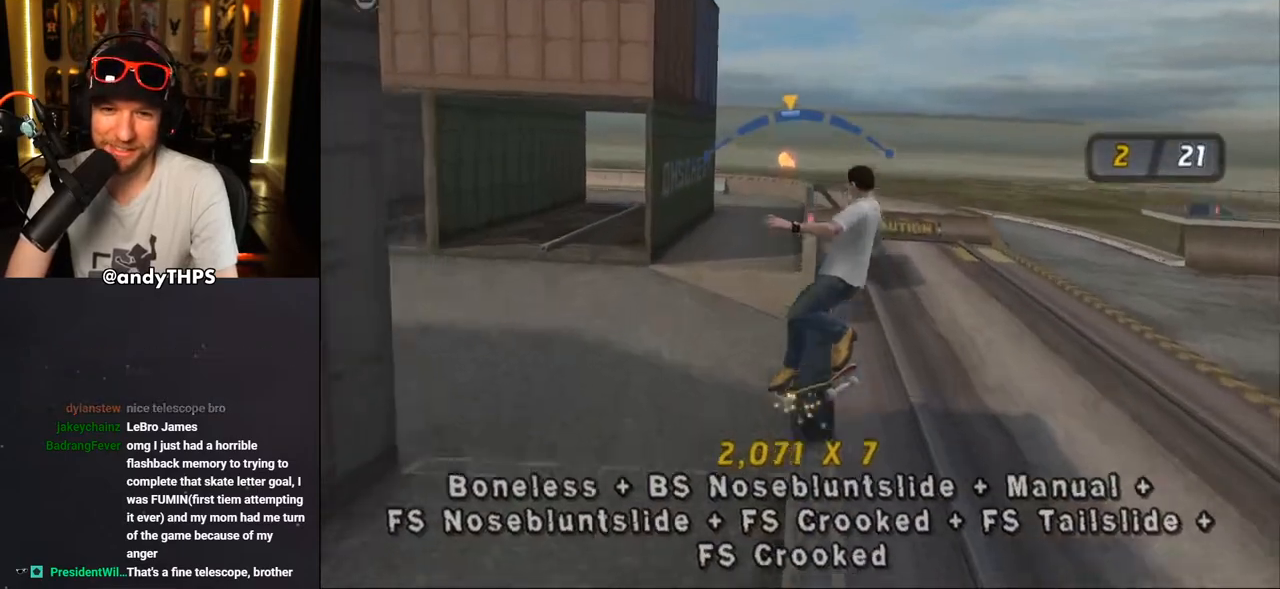
{"dt_ms": 500, "buttons": [], "left_stick": "center", "right_stick": "center", "events": [[17, "DPAD_RIGHT", "down"], [50, "DPAD_RIGHT", "up"], [167, "CROSS", "up"]]}
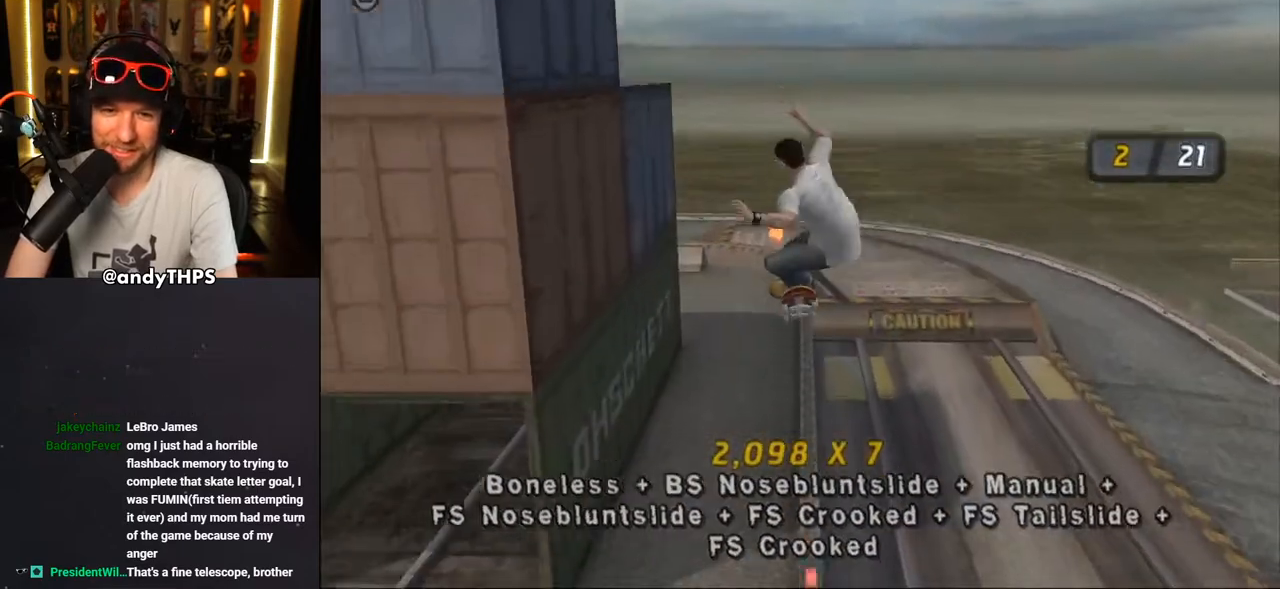
{"dt_ms": 500, "buttons": ["TRIANGLE", "DPAD_UP"], "left_stick": "center", "right_stick": "center", "events": [[150, "DPAD_UP", "down"], [217, "DPAD_UP", "up"], [300, "DPAD_UP", "down"], [367, "TRIANGLE", "down"]]}
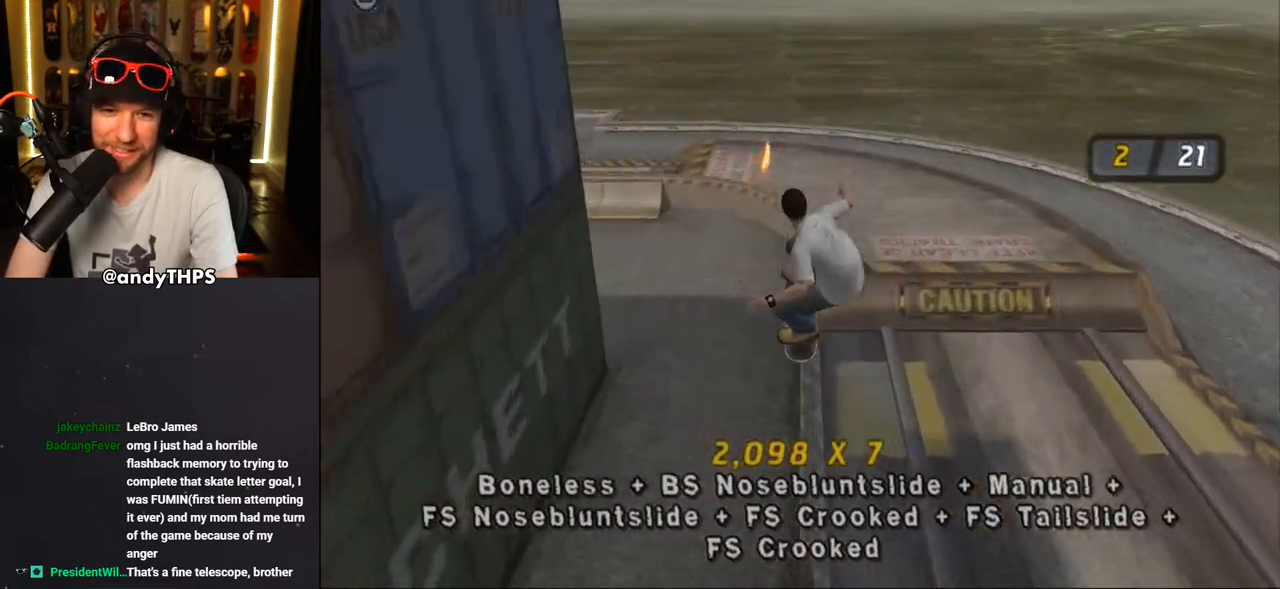
{"dt_ms": 500, "buttons": ["TRIANGLE"], "left_stick": "center", "right_stick": "center", "events": [[233, "DPAD_RIGHT", "down"], [250, "CROSS", "down"], [250, "L1", "down"], [250, "TRIANGLE", "up"], [317, "CROSS", "up"], [317, "TRIANGLE", "down"], [433, "DPAD_UP", "up"], [450, "DPAD_RIGHT", "up"], [450, "L1", "up"]]}
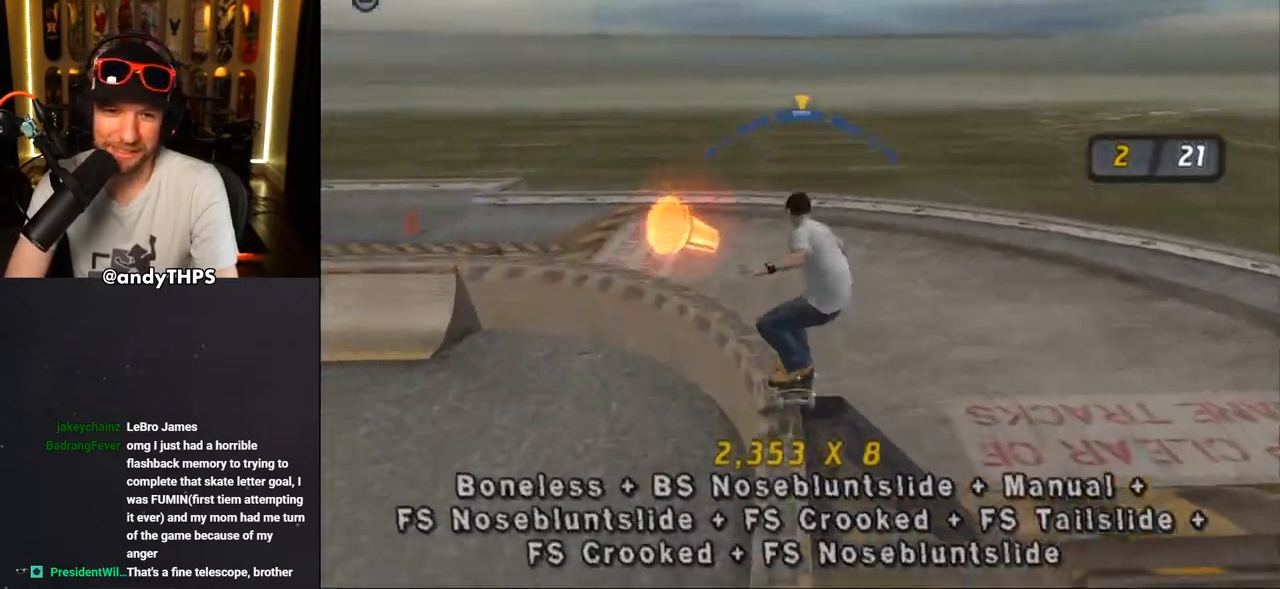
{"dt_ms": 1000, "buttons": ["CROSS"], "left_stick": "center", "right_stick": "center"}
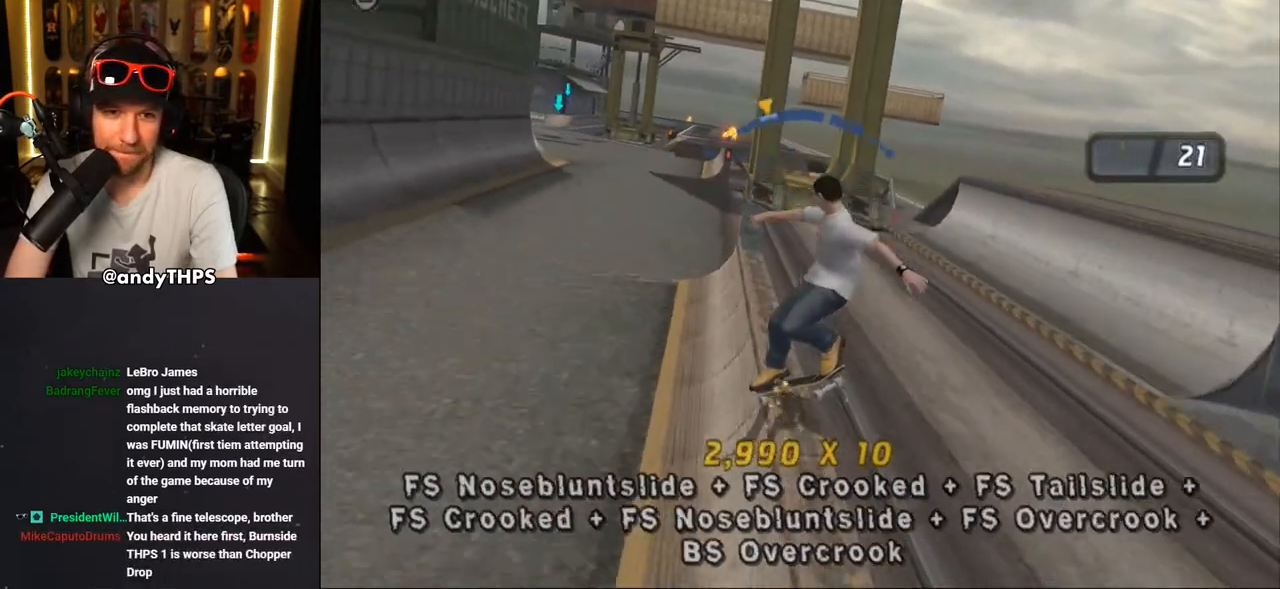
{"dt_ms": 500, "buttons": ["CROSS"], "left_stick": "center", "right_stick": "center", "events": [[150, "CROSS", "up"], [233, "CROSS", "down"], [417, "DPAD_UP", "down"], [500, "DPAD_UP", "up"]]}
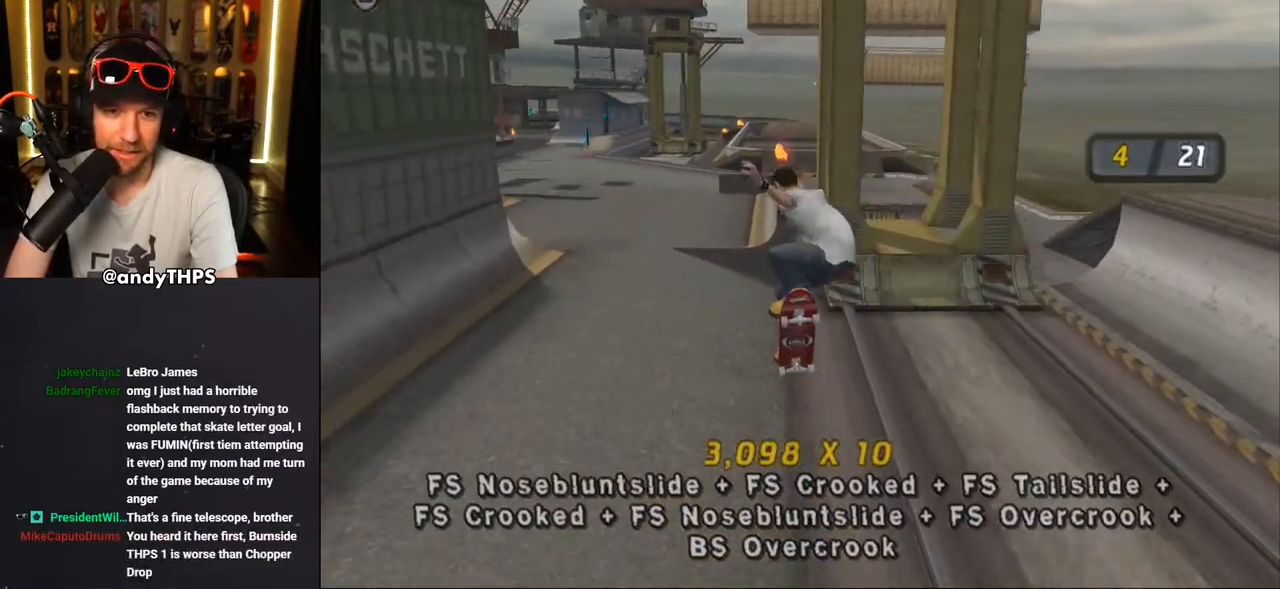
{"dt_ms": 500, "buttons": ["DPAD_LEFT"], "left_stick": "center", "right_stick": "center", "events": [[100, "DPAD_DOWN", "down"], [167, "DPAD_DOWN", "up"], [250, "DPAD_UP", "down"], [383, "DPAD_UP", "up"], [467, "CROSS", "up"], [467, "DPAD_LEFT", "down"]]}
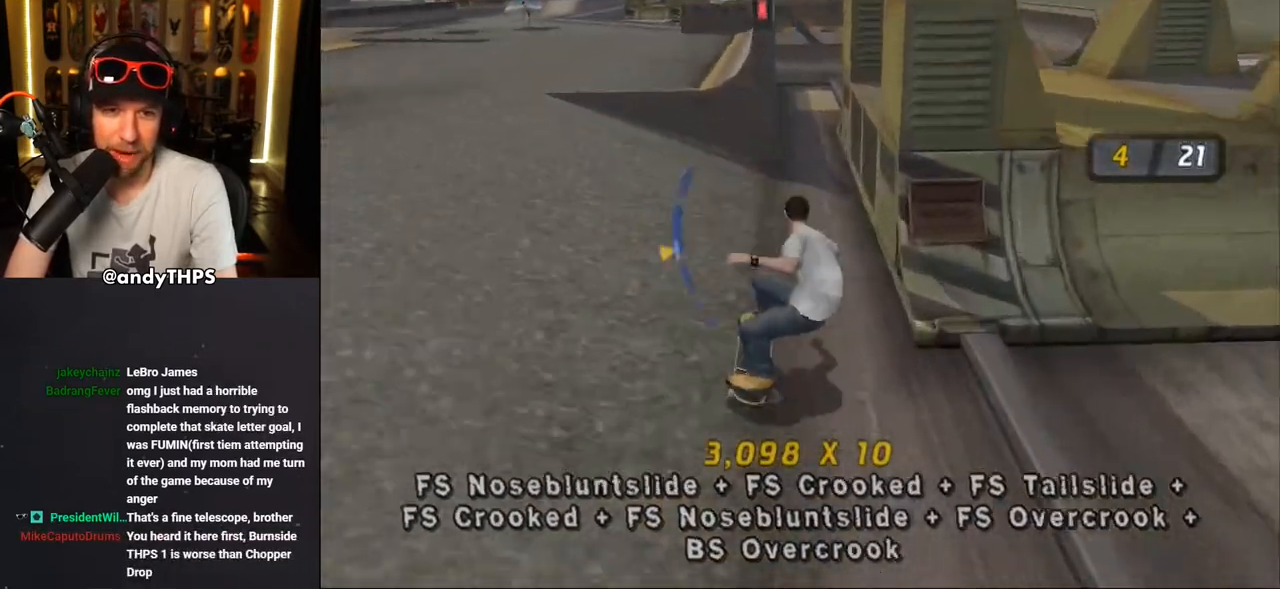
{"dt_ms": 500, "buttons": ["TRIANGLE", "DPAD_UP"], "left_stick": "center", "right_stick": "center", "events": [[83, "TRIANGLE", "down"], [117, "DPAD_DOWN", "down"], [183, "DPAD_DOWN", "up"], [217, "DPAD_LEFT", "up"], [217, "DPAD_UP", "down"], [300, "DPAD_UP", "up"], [333, "DPAD_DOWN", "down"], [433, "DPAD_DOWN", "up"], [467, "DPAD_UP", "down"]]}
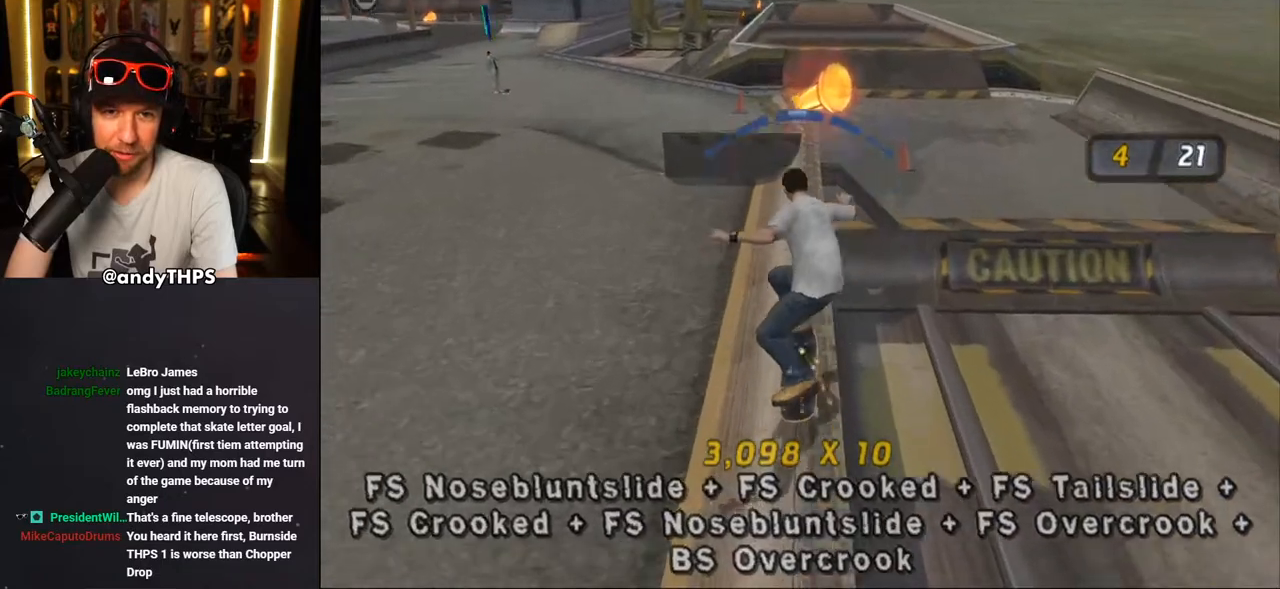
{"dt_ms": 500, "buttons": ["CROSS"], "left_stick": "center", "right_stick": "center", "events": [[33, "DPAD_UP", "up"], [233, "CROSS", "down"], [233, "TRIANGLE", "up"], [333, "CROSS", "up"], [417, "CROSS", "down"]]}
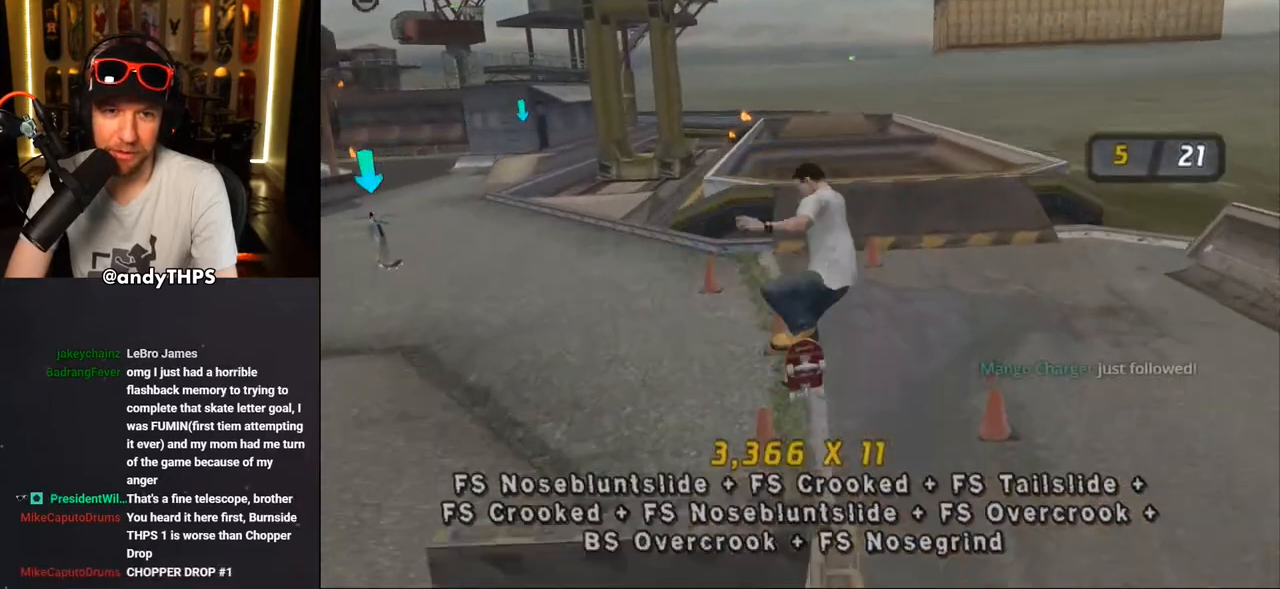
{"dt_ms": 500, "buttons": ["CROSS", "DPAD_DOWN"], "left_stick": "center", "right_stick": "center", "events": [[283, "DPAD_UP", "down"], [350, "DPAD_UP", "up"], [450, "DPAD_DOWN", "down"]]}
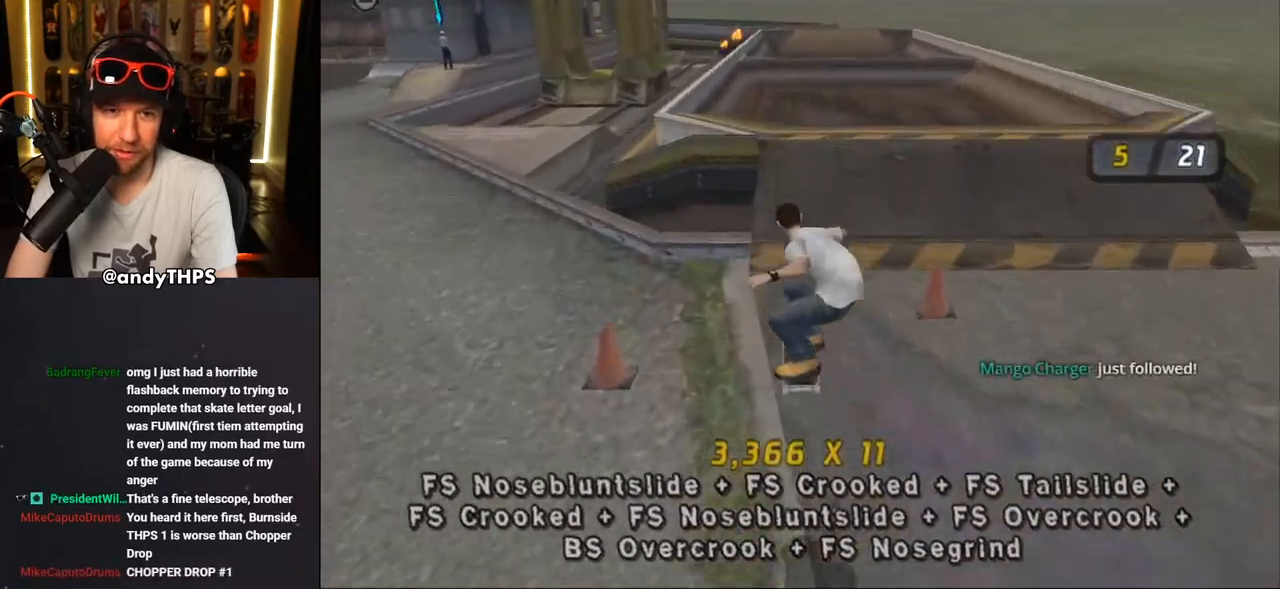
{"dt_ms": 500, "buttons": [], "left_stick": "center", "right_stick": "center", "events": [[33, "DPAD_DOWN", "up"], [83, "DPAD_UP", "down"], [183, "DPAD_UP", "up"], [300, "DPAD_DOWN", "down"], [300, "DPAD_LEFT", "down"], [367, "DPAD_DOWN", "up"], [400, "DPAD_LEFT", "up"], [417, "CROSS", "up"]]}
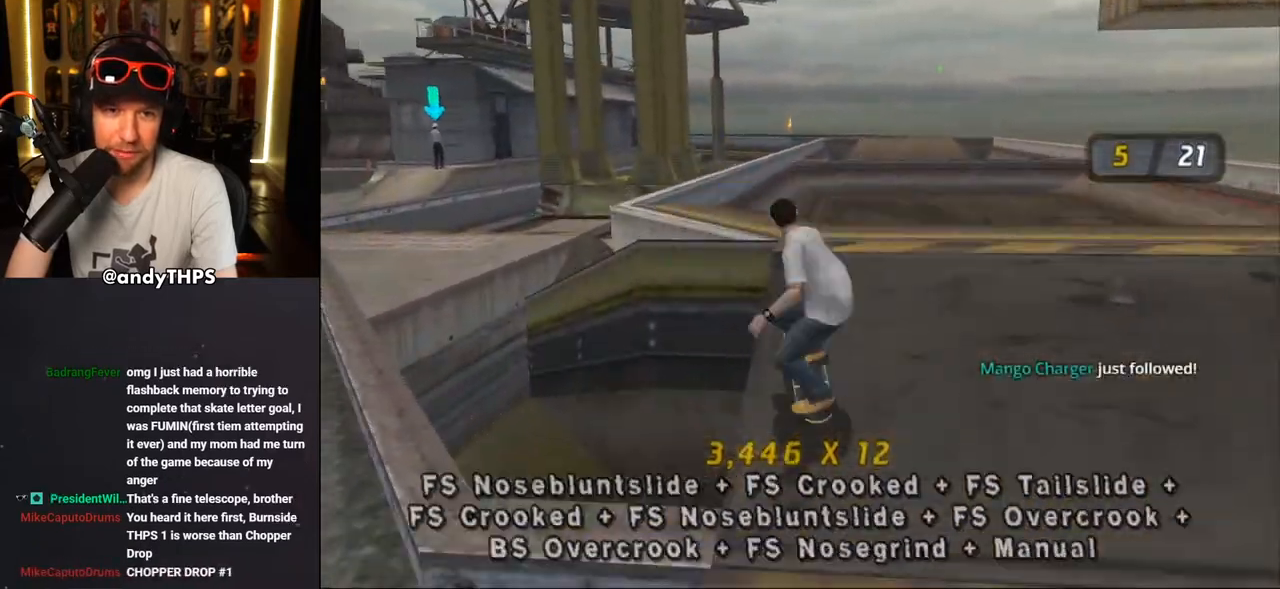
{"dt_ms": 500, "buttons": ["CROSS"], "left_stick": "center", "right_stick": "center", "events": [[33, "CROSS", "down"]]}
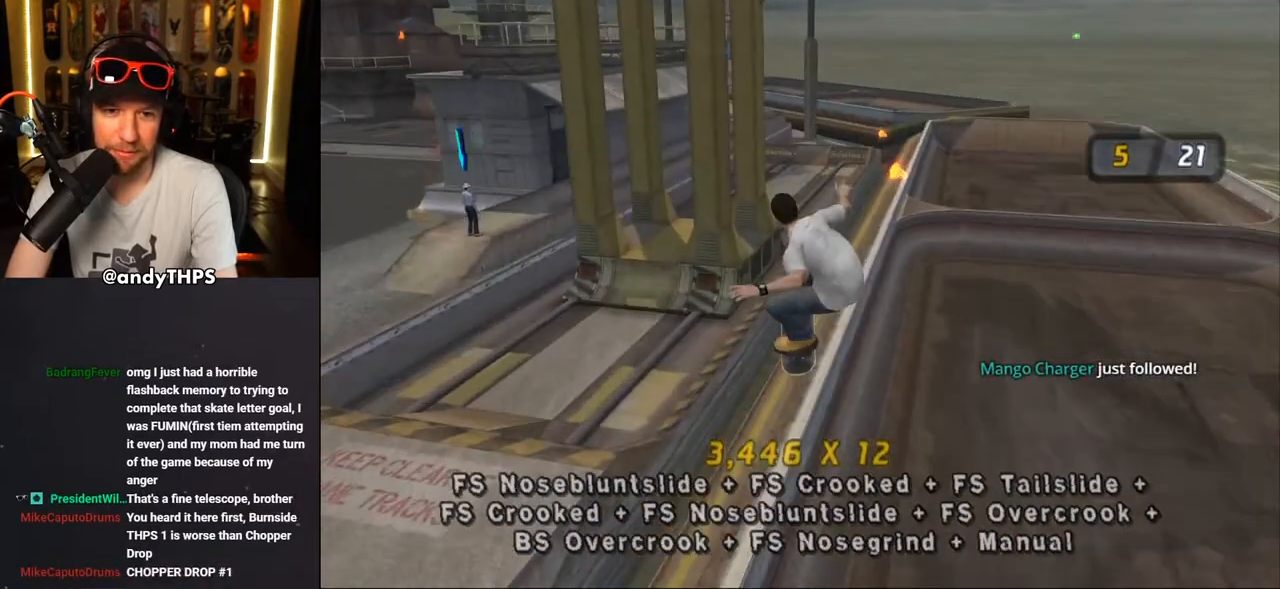
{"dt_ms": 500, "buttons": ["CROSS", "TRIANGLE"], "left_stick": "center", "right_stick": "center", "events": [[167, "TRIANGLE", "down"]]}
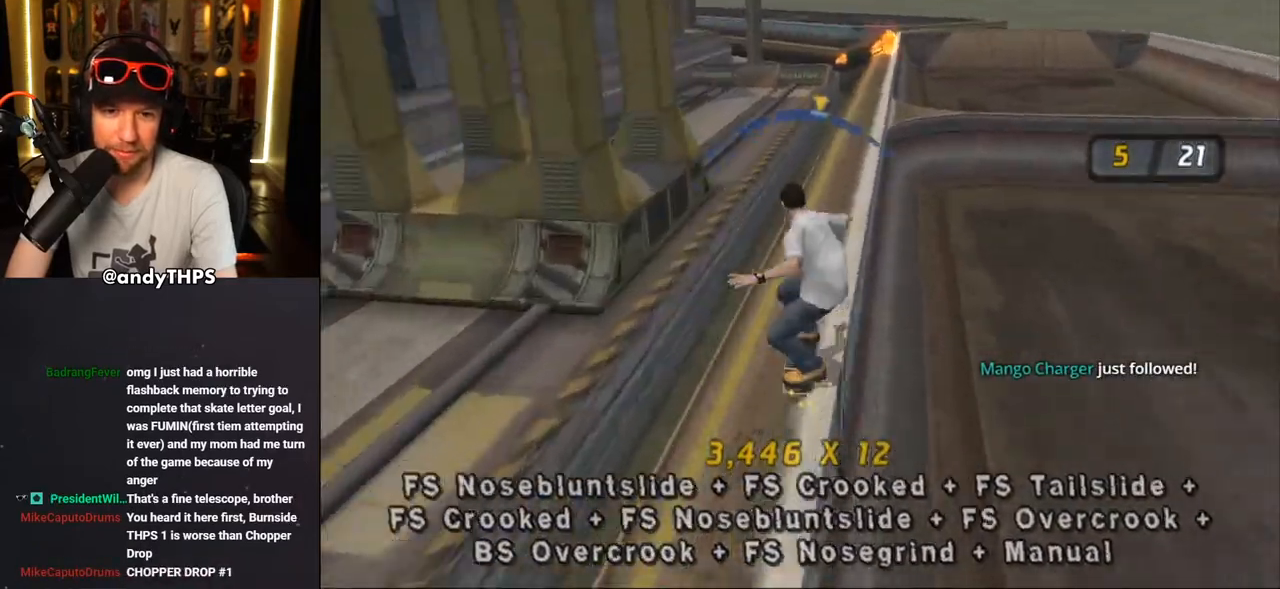
{"dt_ms": 500, "buttons": ["TRIANGLE"], "left_stick": "center", "right_stick": "center", "events": [[233, "TRIANGLE", "up"], [350, "DPAD_RIGHT", "down"], [350, "DPAD_UP", "down"], [367, "L1", "down"], [383, "DPAD_UP", "up"], [400, "CROSS", "up"], [400, "TRIANGLE", "down"], [483, "L1", "up"], [500, "DPAD_RIGHT", "up"]]}
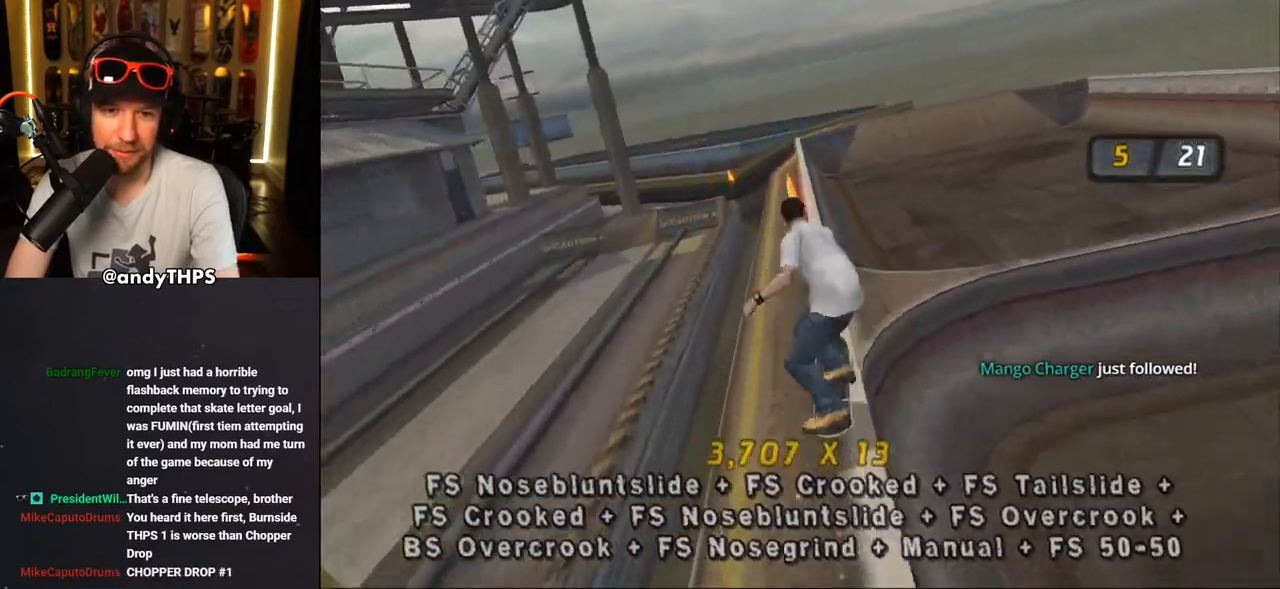
{"dt_ms": 500, "buttons": ["CROSS"], "left_stick": "center", "right_stick": "center", "events": [[50, "CROSS", "down"], [50, "TRIANGLE", "up"], [83, "DPAD_LEFT", "down"], [133, "DPAD_UP", "down"], [183, "DPAD_UP", "up"], [183, "L1", "down"], [200, "DPAD_LEFT", "up"], [200, "L1", "up"], [317, "DPAD_LEFT", "down"], [350, "DPAD_UP", "down"], [417, "DPAD_LEFT", "up"], [417, "DPAD_UP", "up"]]}
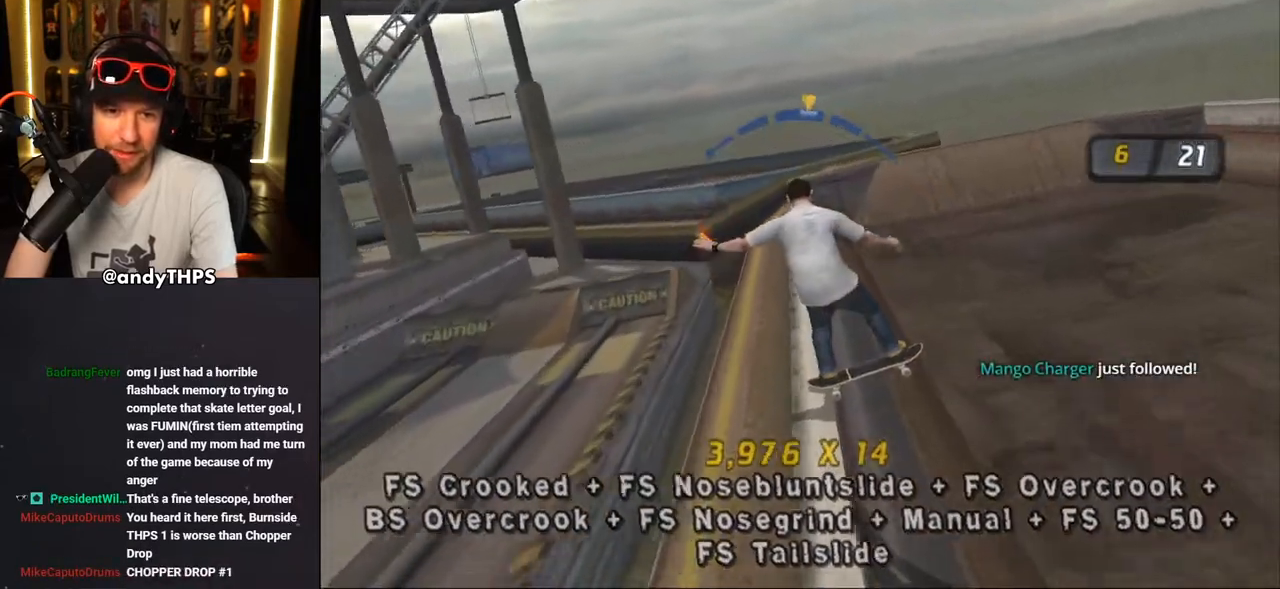
{"dt_ms": 500, "buttons": ["L1"], "left_stick": "center", "right_stick": "center", "events": [[50, "DPAD_RIGHT", "down"], [167, "CROSS", "up"], [200, "DPAD_RIGHT", "up"], [233, "DPAD_LEFT", "down"], [267, "DPAD_UP", "down"], [300, "CROSS", "down"], [317, "L1", "down"], [417, "CROSS", "up"], [450, "DPAD_UP", "up"], [483, "DPAD_LEFT", "up"]]}
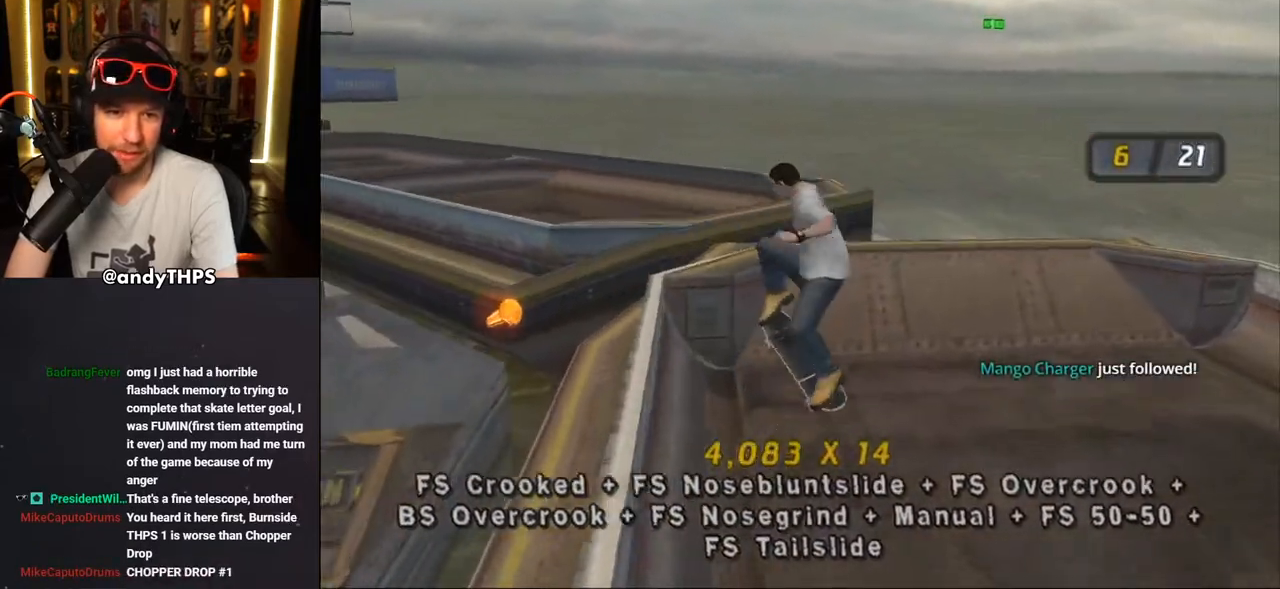
{"dt_ms": 500, "buttons": ["CROSS", "DPAD_DOWN"], "left_stick": "center", "right_stick": "center", "events": [[50, "L1", "up"], [150, "R1", "down"], [167, "CROSS", "down"], [383, "DPAD_DOWN", "down"], [383, "R1", "up"]]}